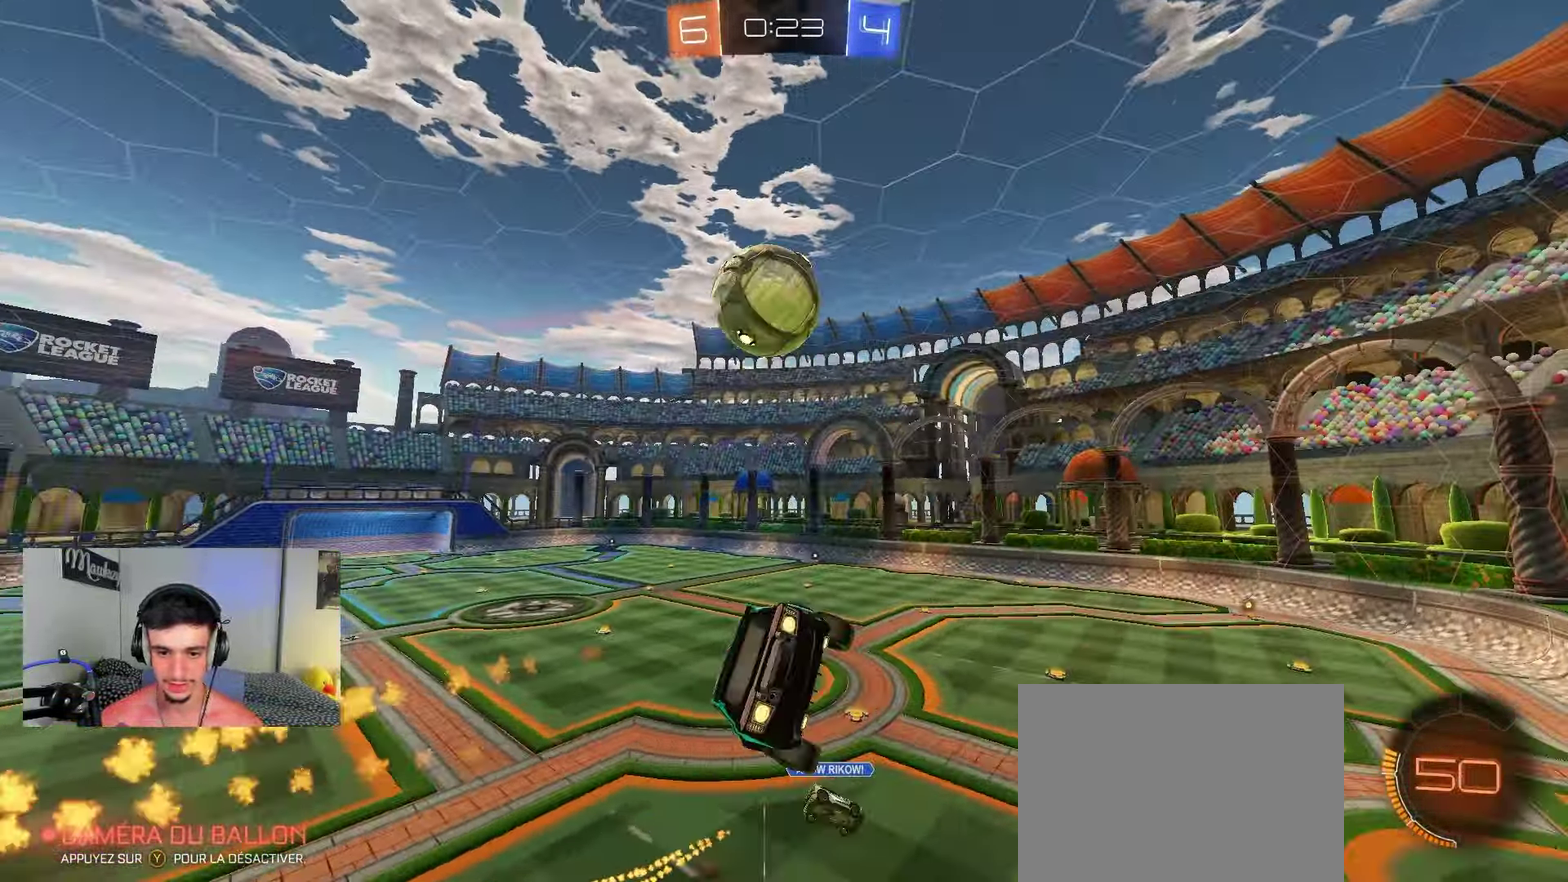
Gameplay with a controller (Xbox layout); each line is a JSON object with the inputs held at the frame after it (dt_ms = milliseconds from this image to that frame). "events" lists button and stick changes between this image and that frame as [ms after this image, input, new state], when the widget could be followed in between.
{"dt_ms": 350, "buttons": ["L1"], "left_stick": "up", "right_stick": "center", "events": [[100, "B", "up"], [150, "left_stick", "up-left"], [167, "B", "down"], [200, "left_stick", "left"], [300, "R1", "up"], [317, "B", "up"], [317, "left_stick", "up"], [333, "L1", "down"]]}
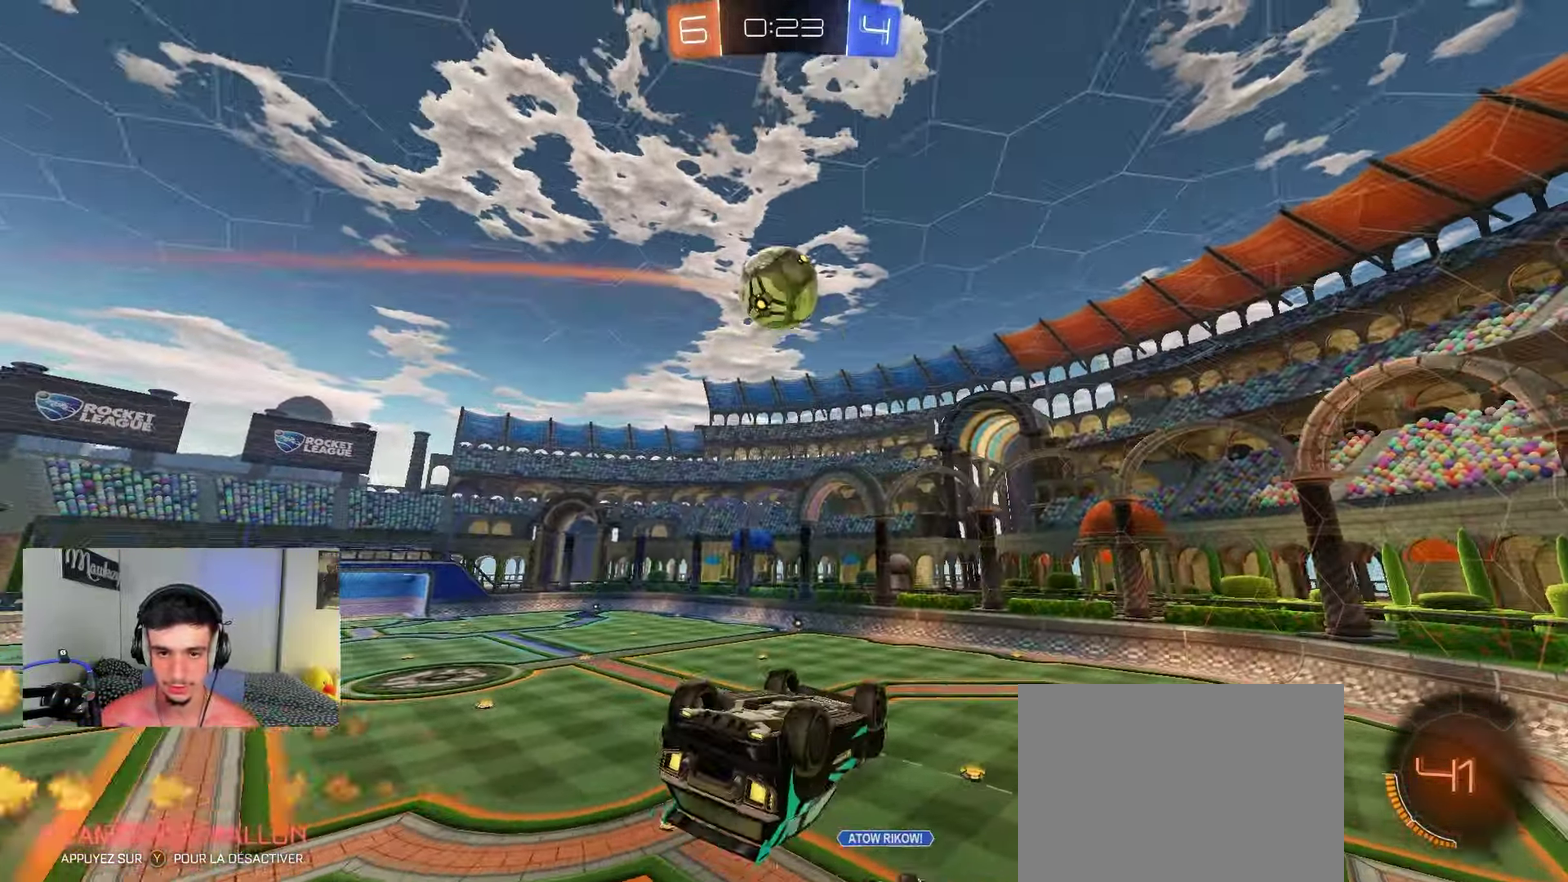
{"dt_ms": 450, "buttons": [], "left_stick": "center", "right_stick": "center", "events": [[83, "left_stick", "down"], [183, "left_stick", "down-left"], [333, "left_stick", "center"], [350, "L1", "up"]]}
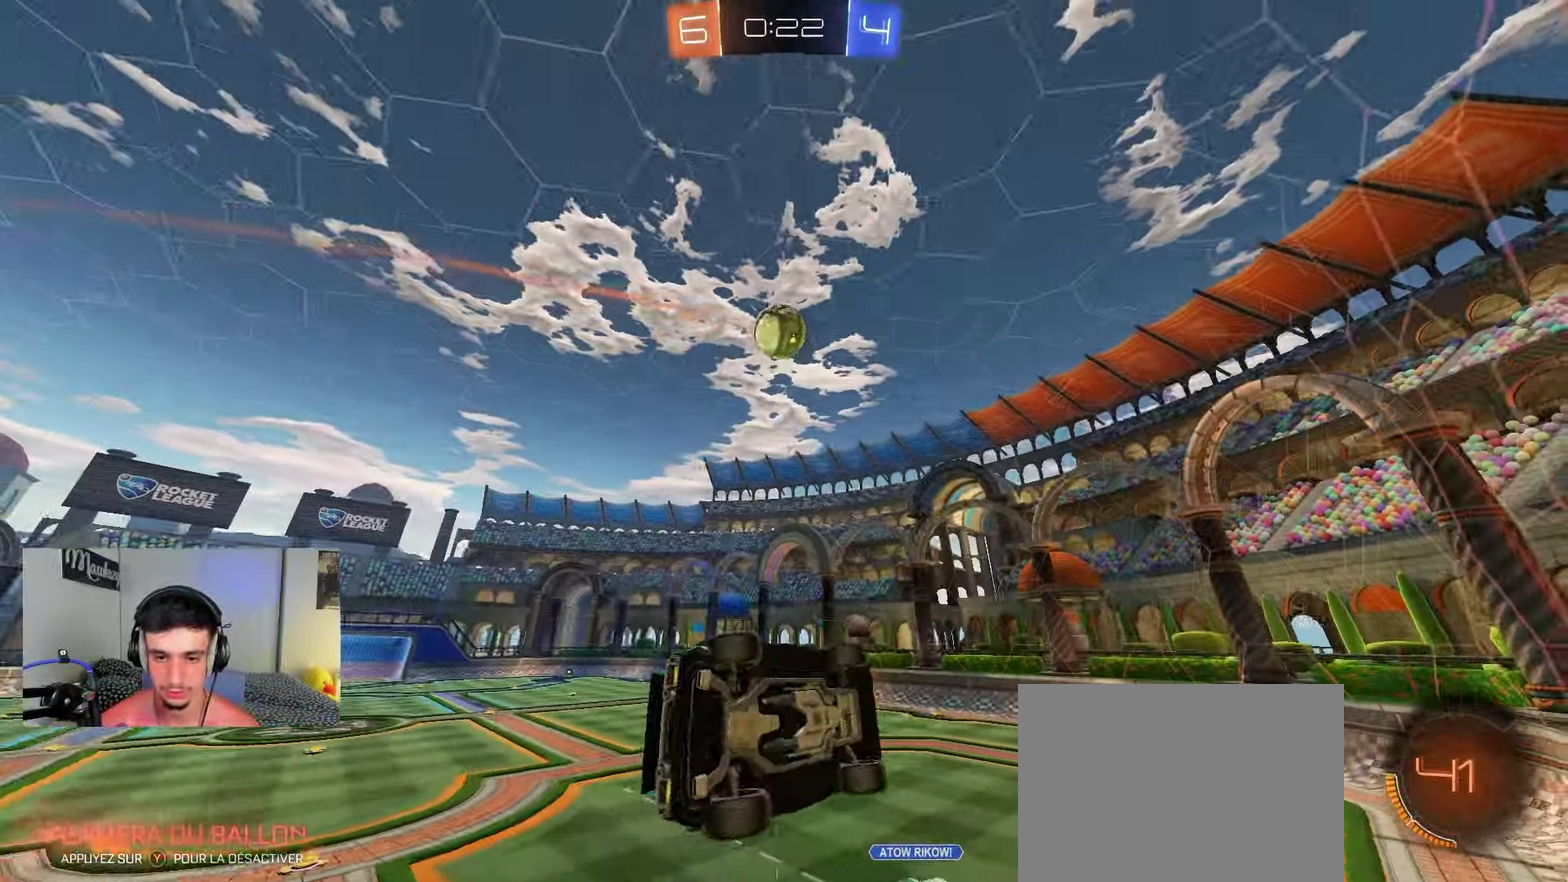
{"dt_ms": 800, "buttons": ["R2"], "left_stick": "center", "right_stick": "center", "events": [[17, "R2", "down"], [483, "left_stick", "right"], [667, "left_stick", "center"]]}
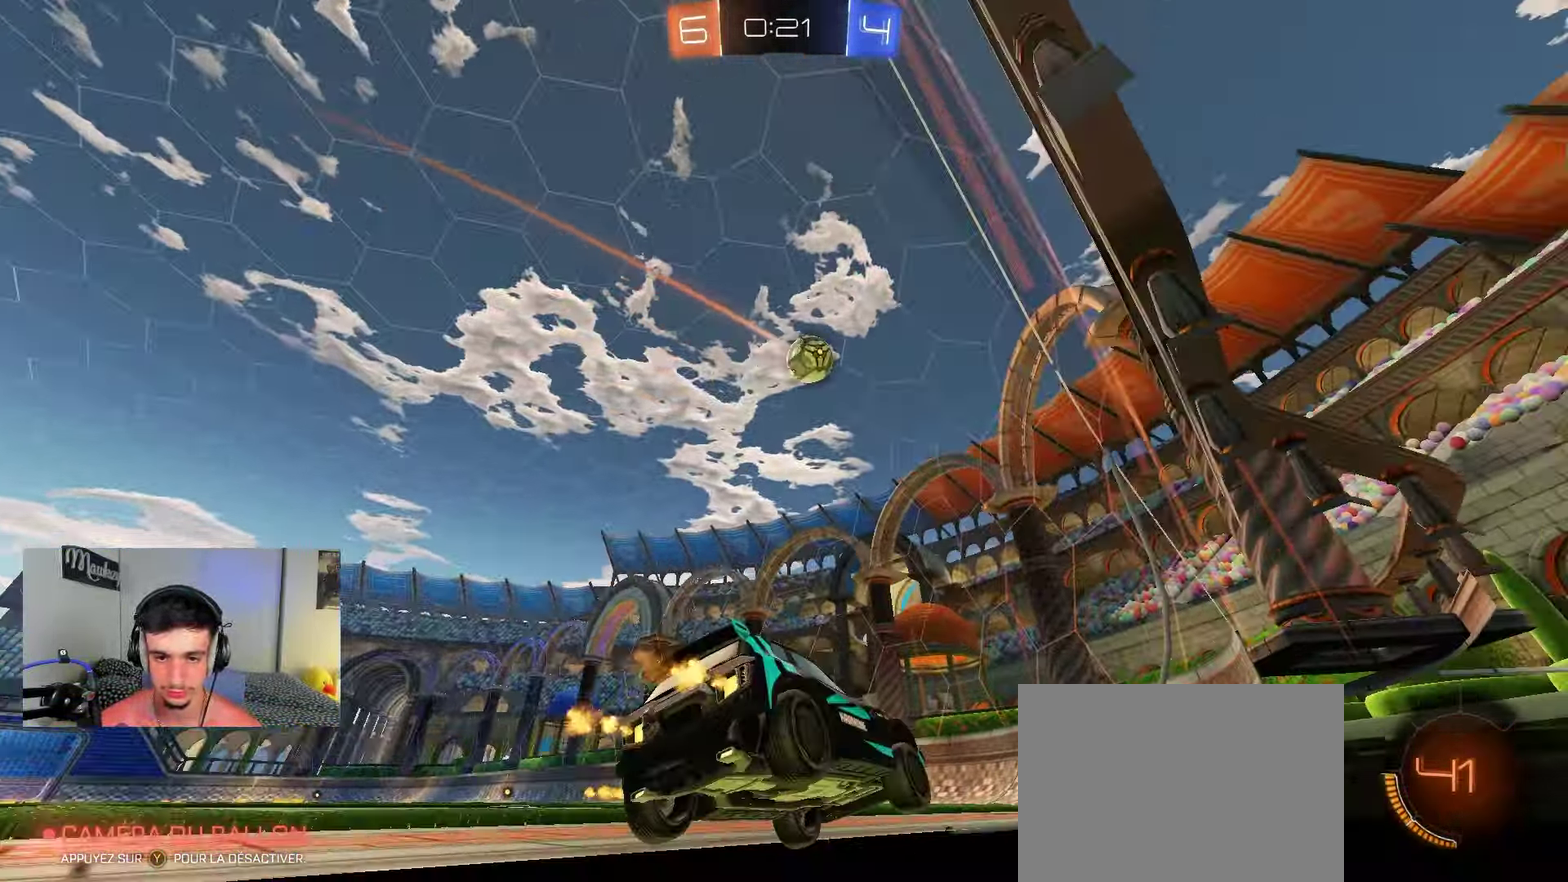
{"dt_ms": 250, "buttons": ["R2"], "left_stick": "left", "right_stick": "center", "events": [[183, "left_stick", "left"]]}
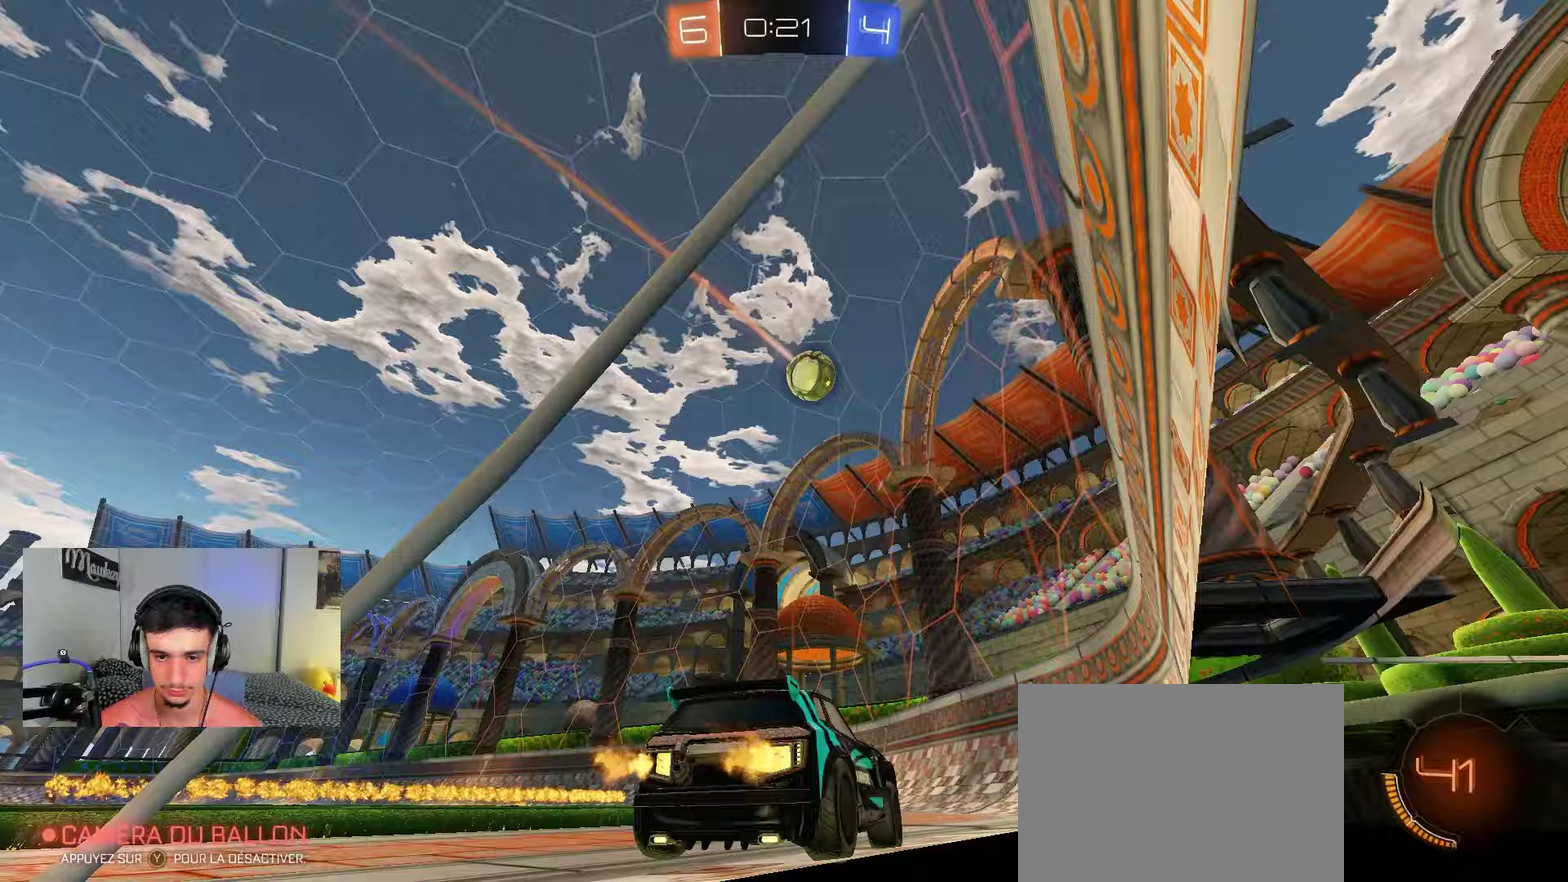
{"dt_ms": 650, "buttons": ["A", "B", "L1", "R2"], "left_stick": "down", "right_stick": "center", "events": [[417, "B", "down"], [583, "A", "down"], [583, "left_stick", "down"], [633, "L1", "down"]]}
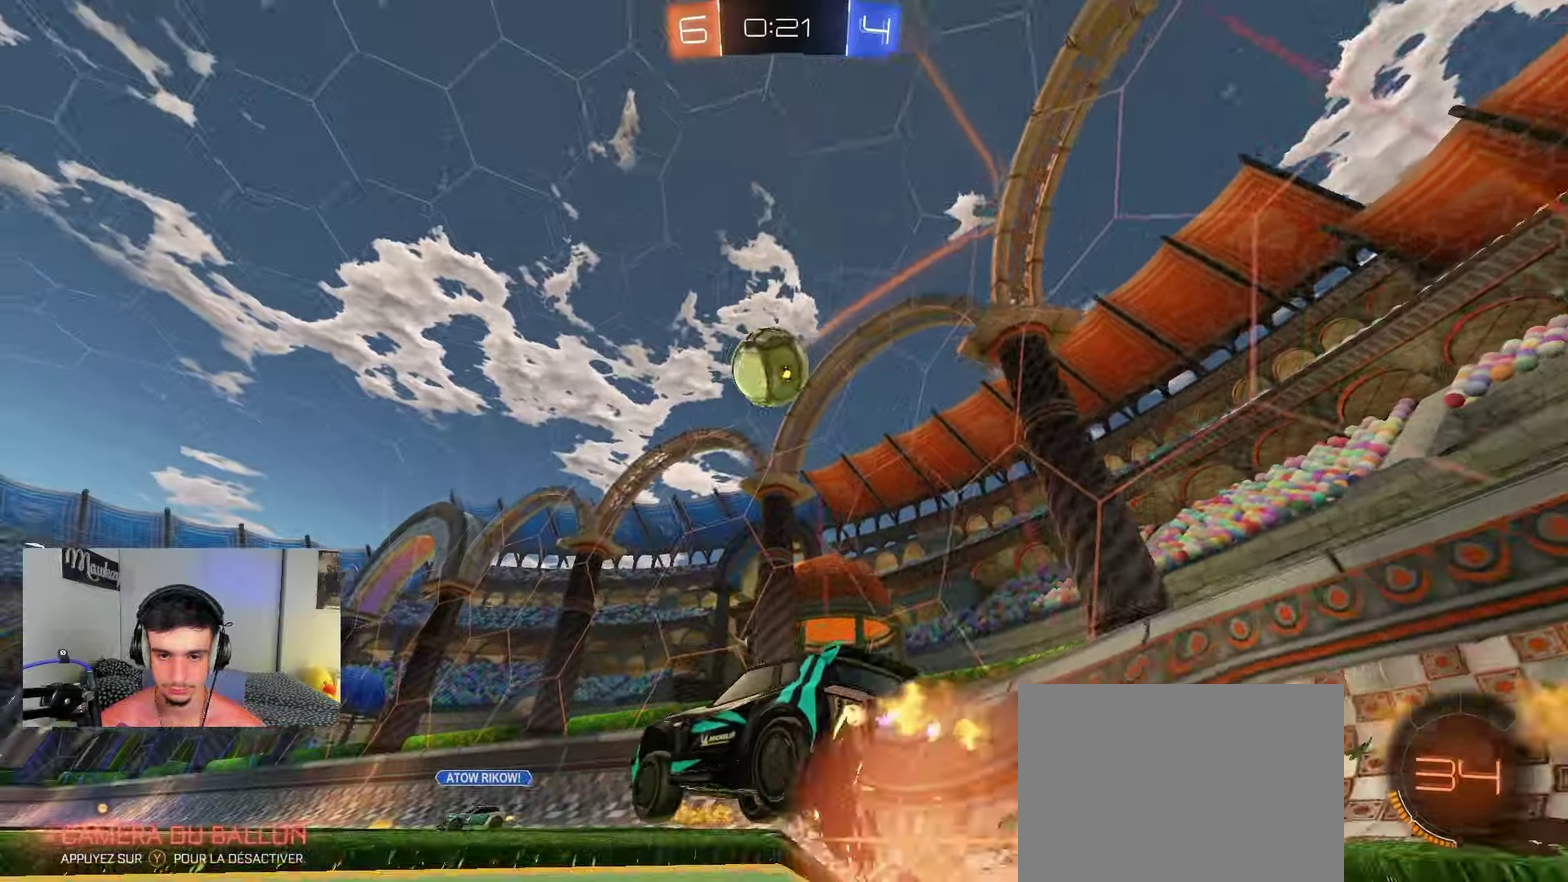
{"dt_ms": 350, "buttons": ["B", "R2"], "left_stick": "up", "right_stick": "center", "events": [[33, "B", "up"], [33, "left_stick", "down-left"], [100, "left_stick", "down"], [150, "B", "down"], [183, "left_stick", "down-right"], [200, "A", "up"], [200, "L1", "up"], [300, "left_stick", "right"], [350, "left_stick", "up"]]}
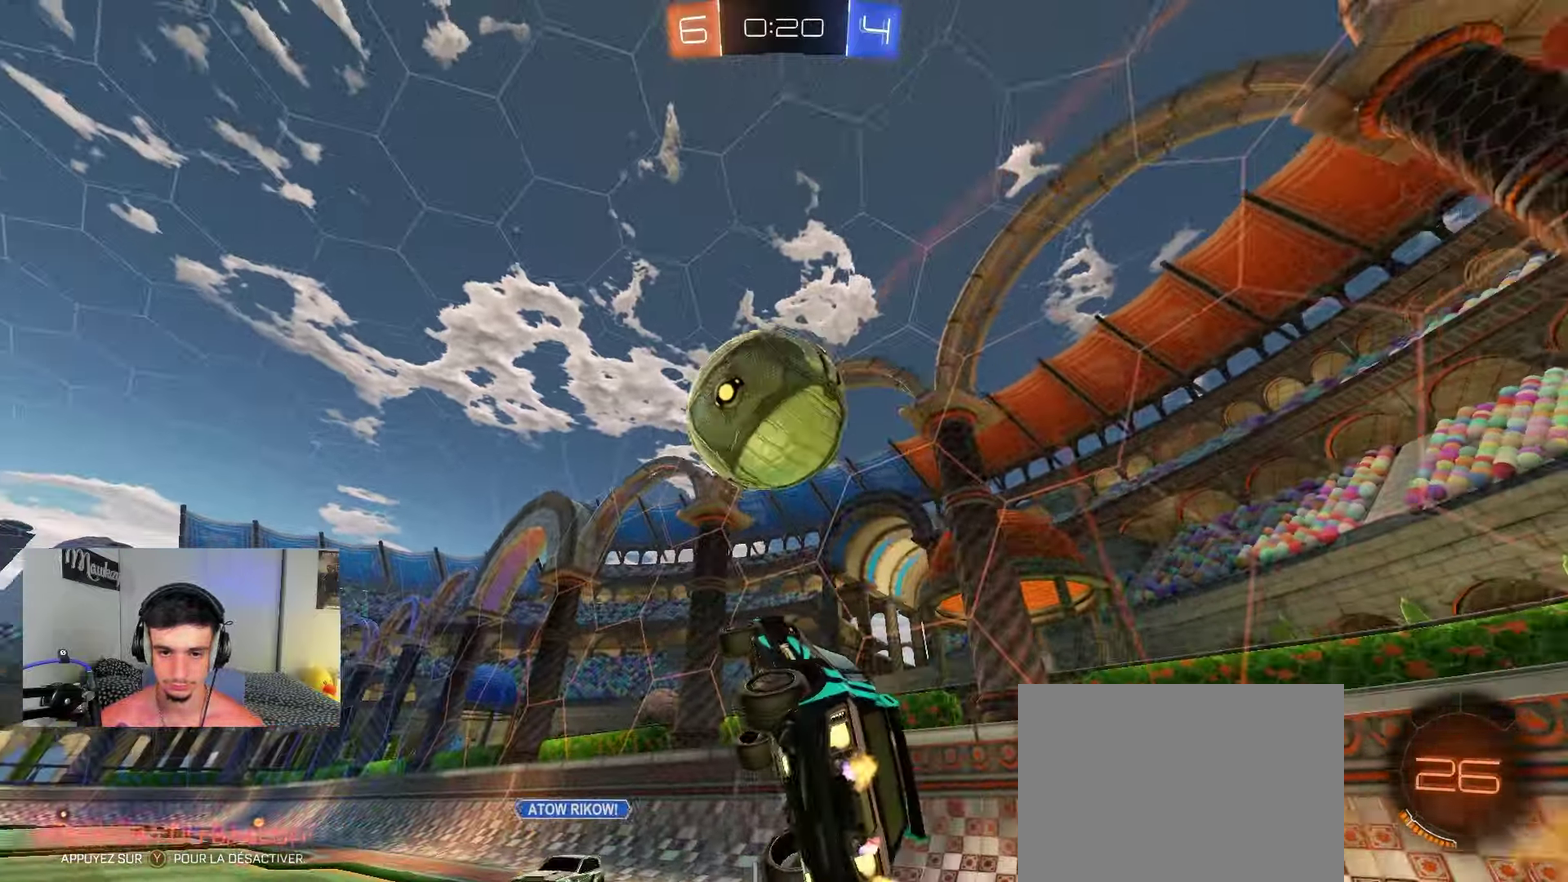
{"dt_ms": 450, "buttons": [], "left_stick": "down", "right_stick": "center", "events": [[50, "B", "up"], [100, "A", "down"], [100, "B", "down"], [133, "X", "down"], [233, "X", "up"], [250, "B", "up"], [250, "left_stick", "down"], [267, "A", "up"], [383, "R2", "up"]]}
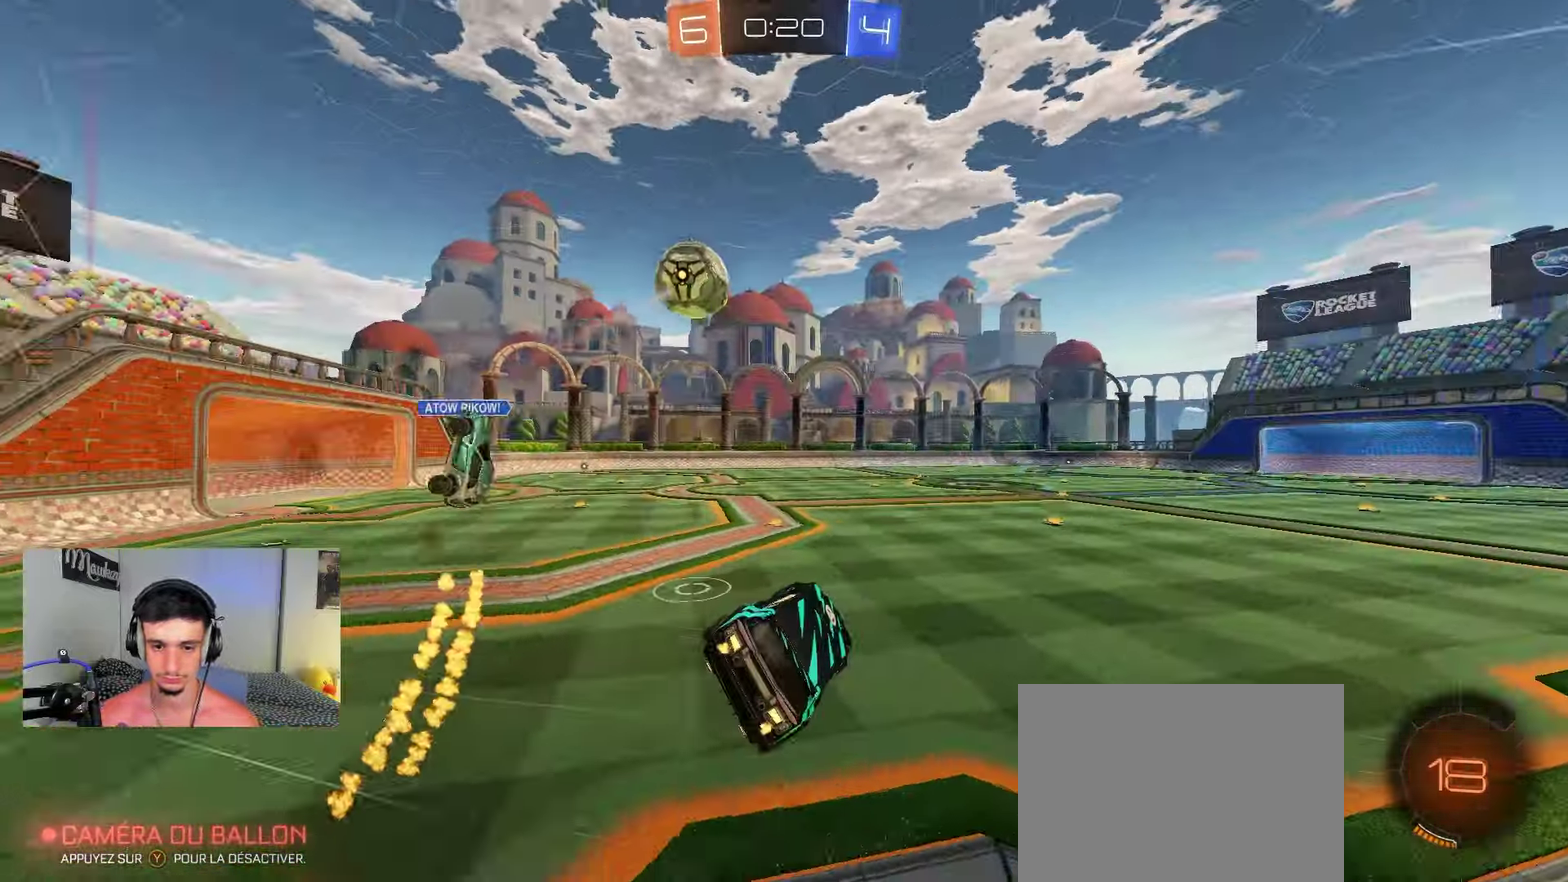
{"dt_ms": 550, "buttons": ["B"], "left_stick": "right", "right_stick": "center", "events": [[250, "R1", "down"], [267, "left_stick", "down-right"], [333, "left_stick", "right"], [400, "Y", "down"], [433, "B", "down"], [517, "Y", "up"], [550, "R1", "up"]]}
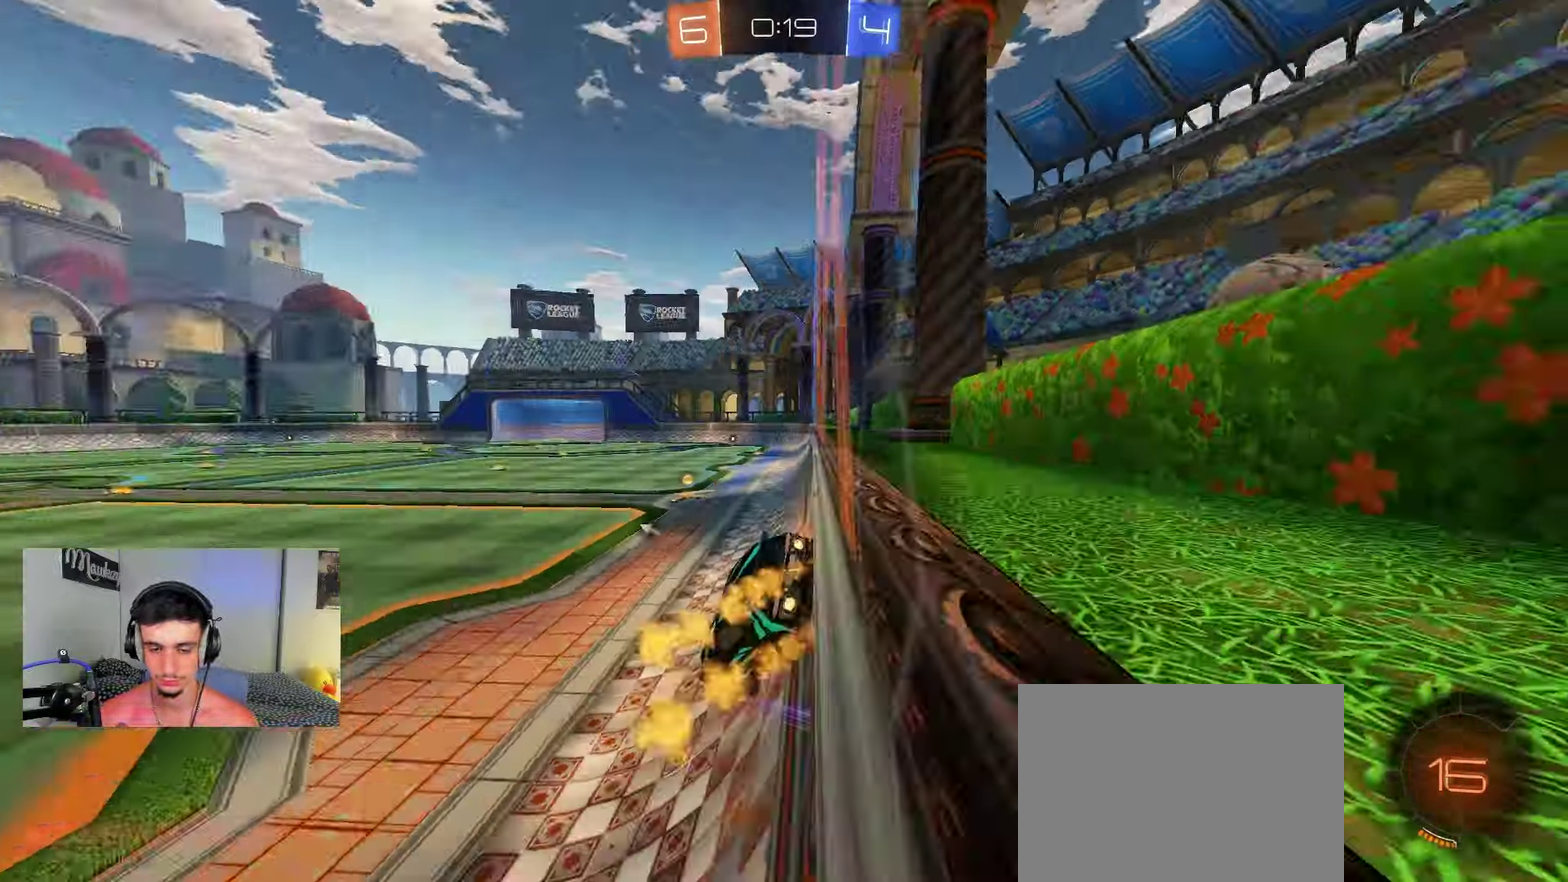
{"dt_ms": 350, "buttons": ["B", "Y", "R2"], "left_stick": "left", "right_stick": "center", "events": [[33, "left_stick", "up-right"], [133, "R2", "down"], [267, "left_stick", "left"], [333, "Y", "down"]]}
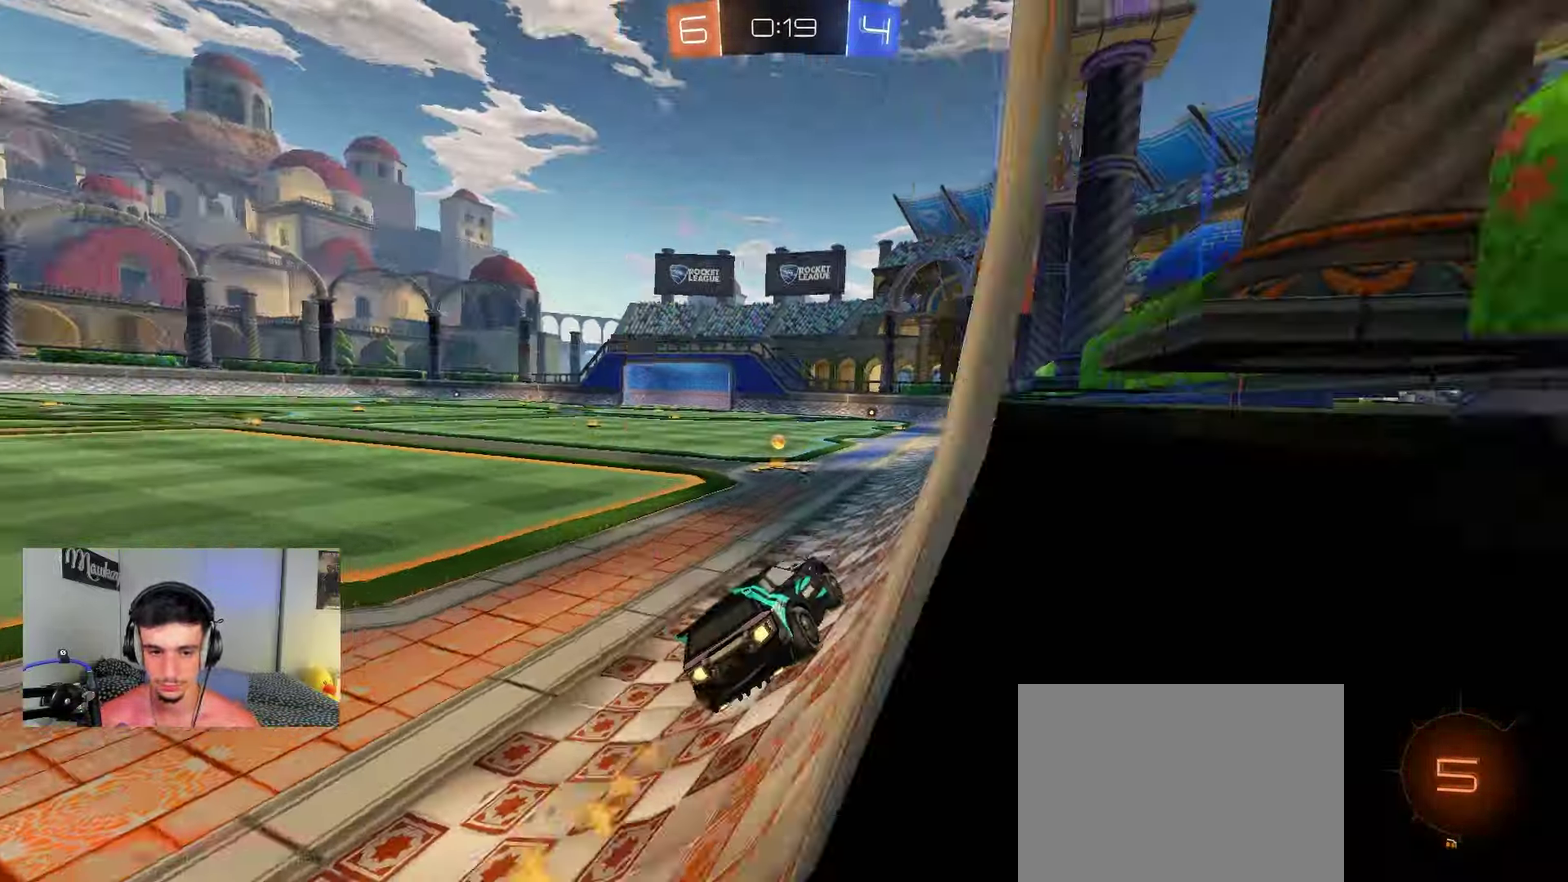
{"dt_ms": 900, "buttons": ["A", "B", "X", "R2", "L3"], "left_stick": "down-left", "right_stick": "center"}
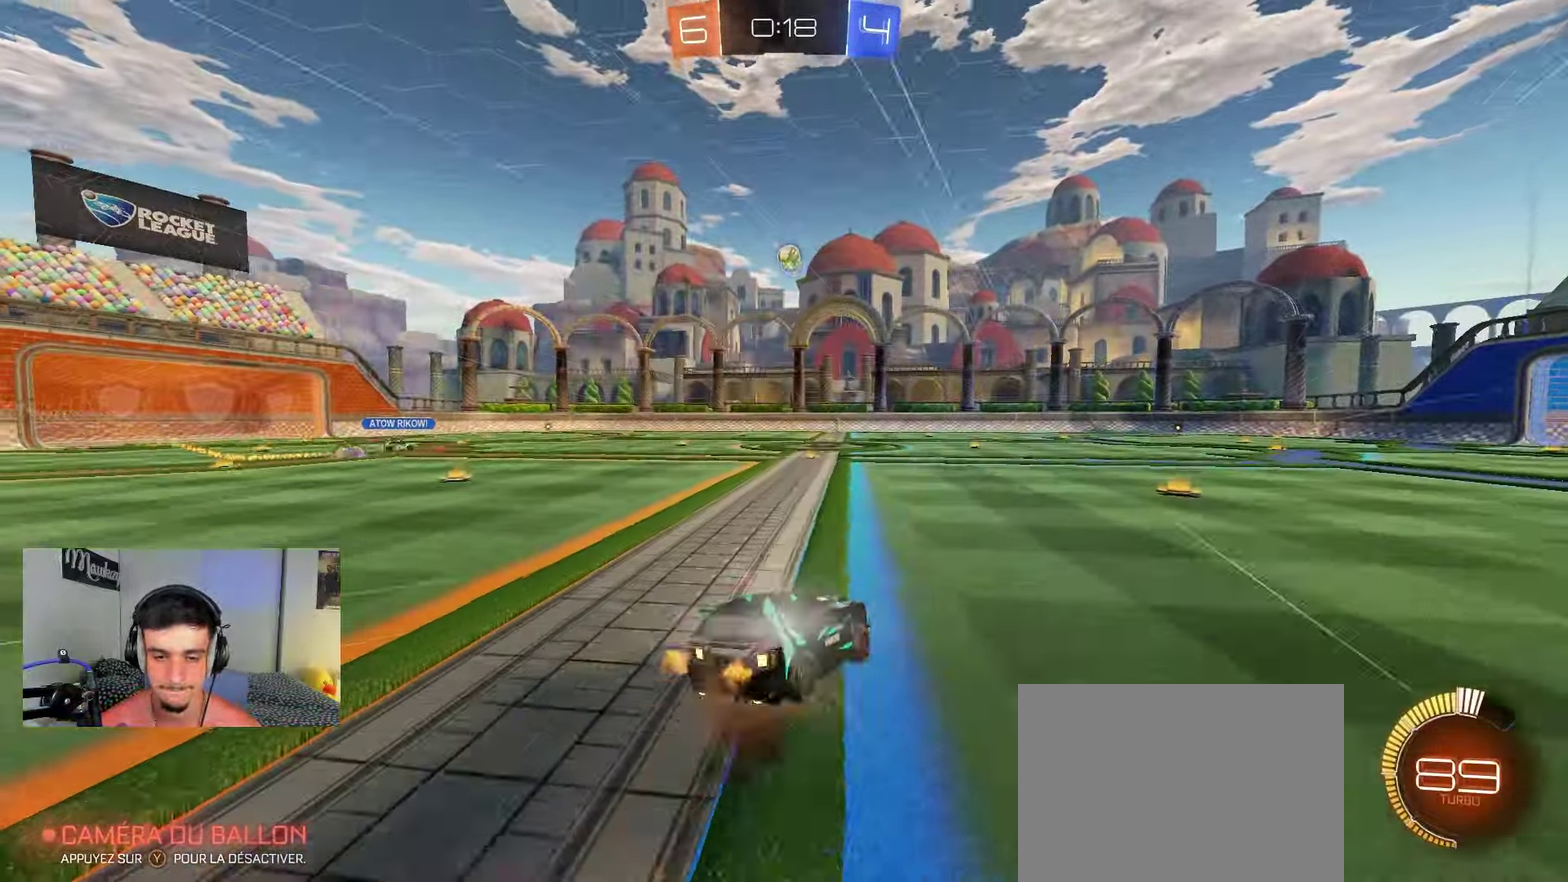
{"dt_ms": 250, "buttons": ["X", "R2"], "left_stick": "down-left", "right_stick": "center"}
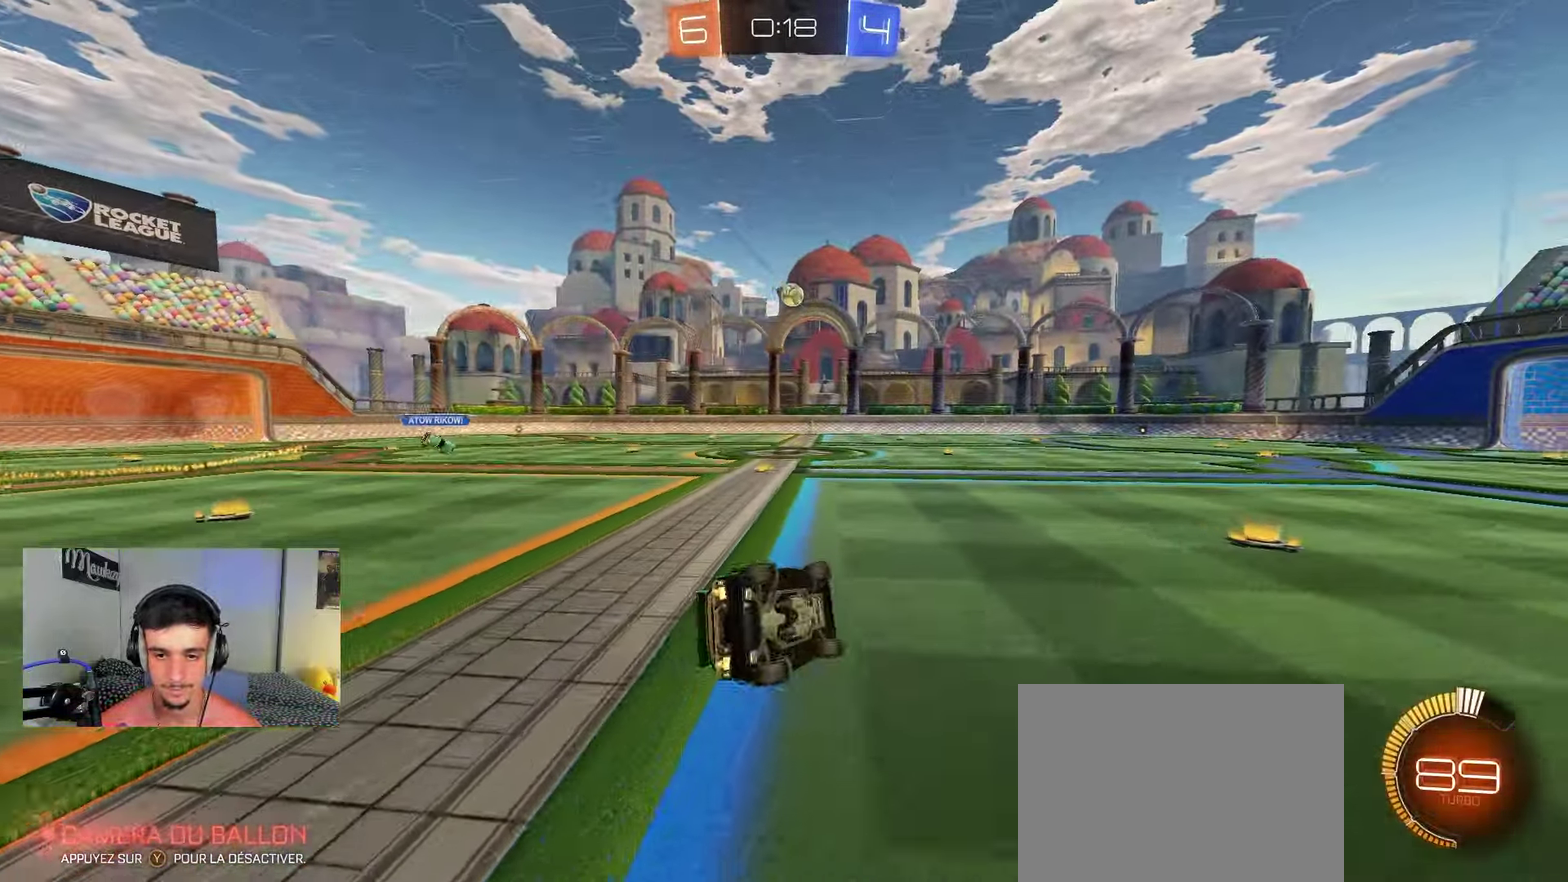
{"dt_ms": 650, "buttons": ["R2"], "left_stick": "up-left", "right_stick": "center", "events": [[117, "left_stick", "left"], [183, "left_stick", "down-left"], [483, "left_stick", "left"], [550, "X", "up"], [583, "left_stick", "up-left"]]}
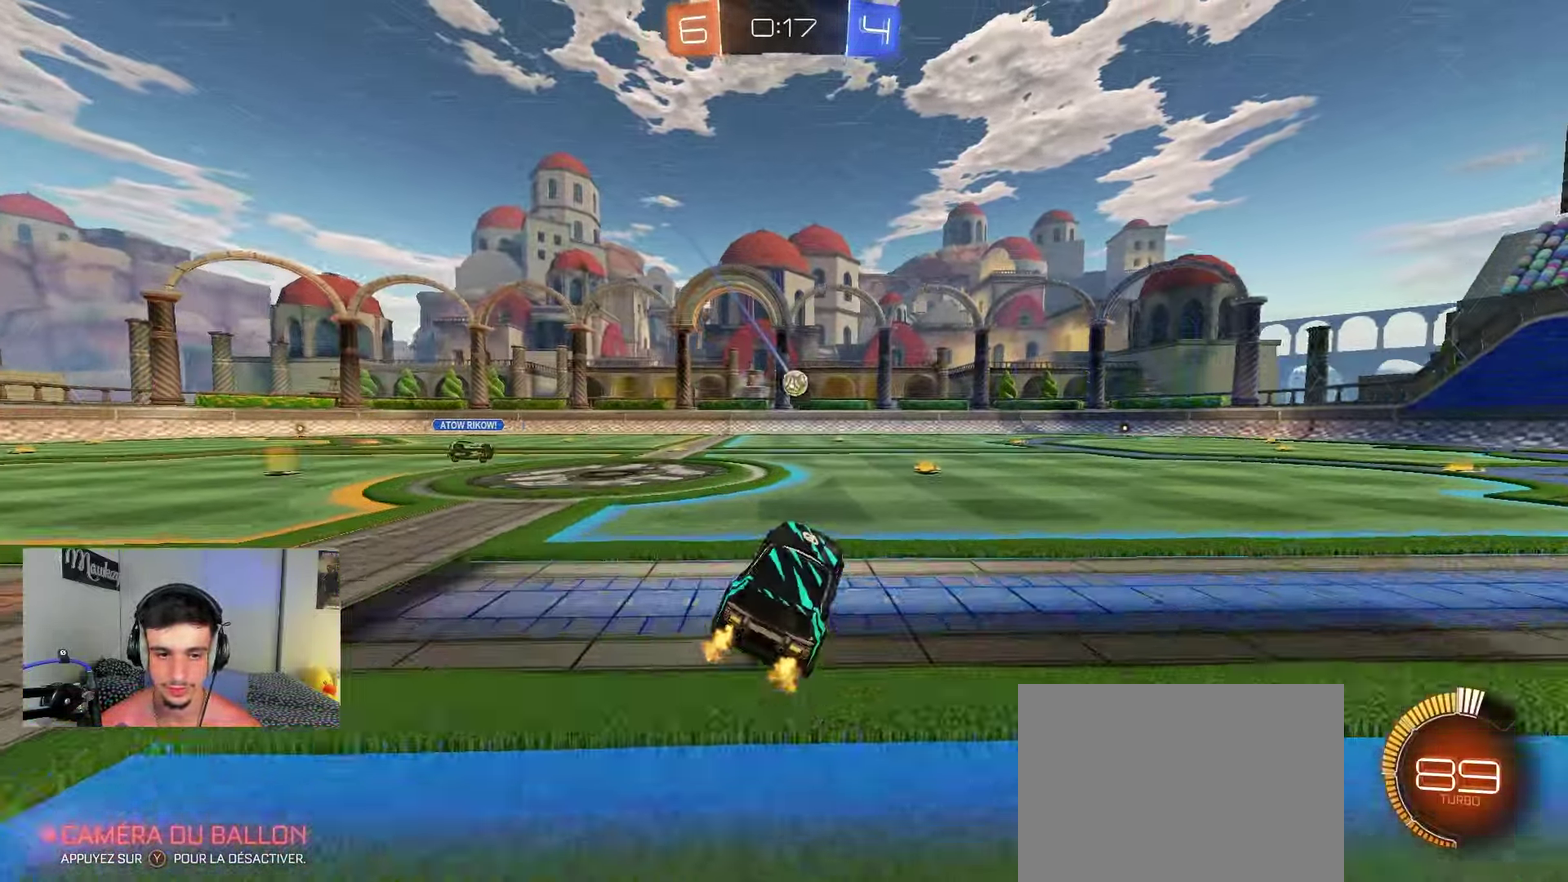
{"dt_ms": 350, "buttons": ["R2"], "left_stick": "center", "right_stick": "center", "events": [[67, "left_stick", "left"], [117, "B", "down"], [117, "left_stick", "up-left"], [183, "left_stick", "center"], [200, "B", "up"]]}
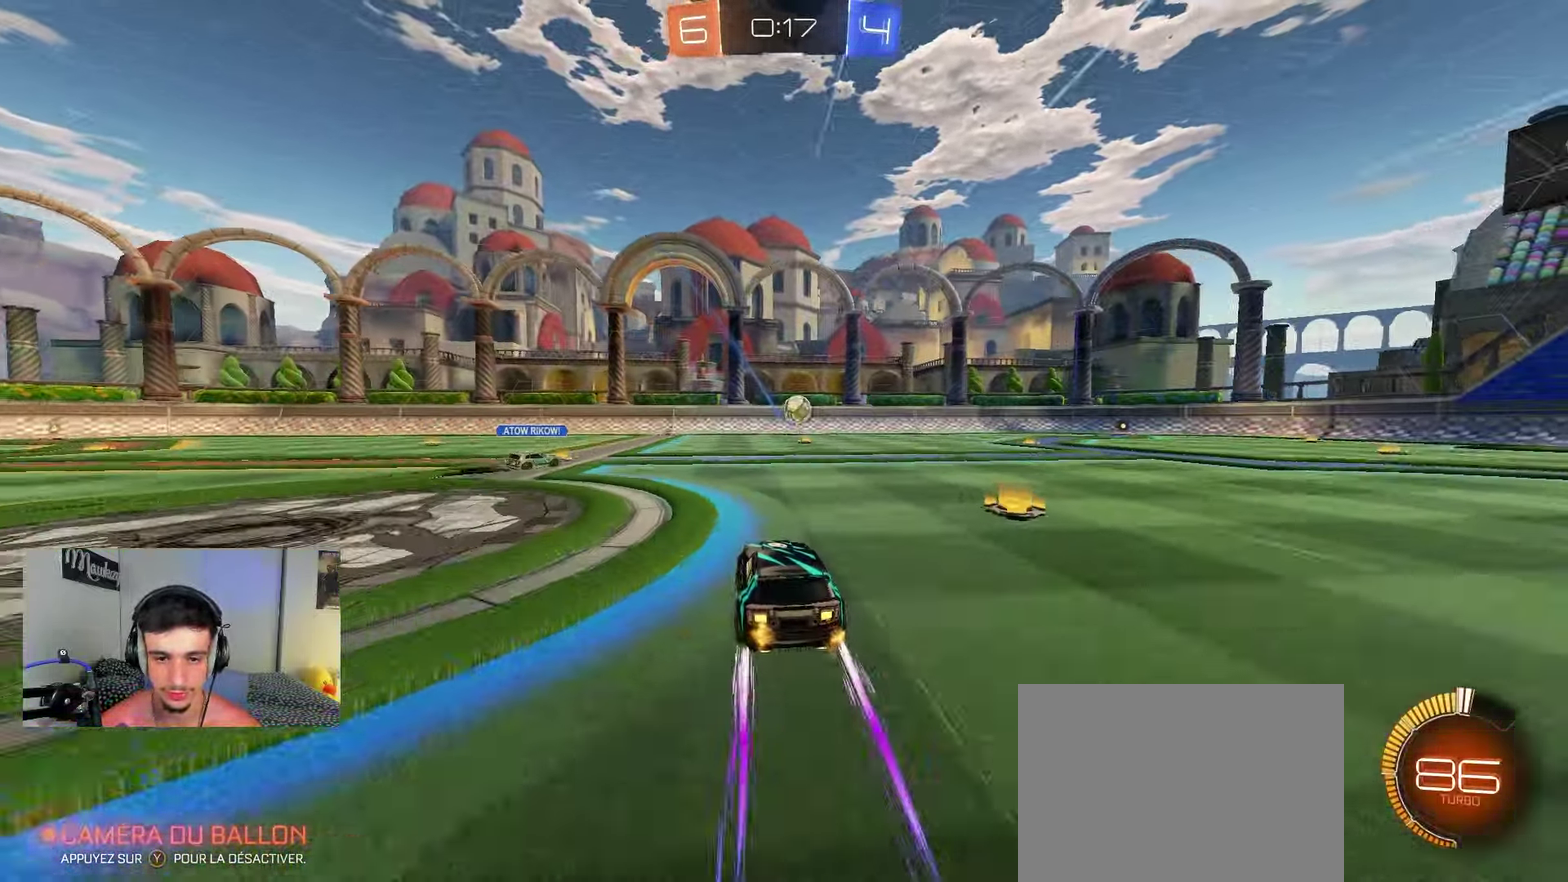
{"dt_ms": 750, "buttons": [], "left_stick": "right", "right_stick": "center", "events": [[533, "left_stick", "right"], [600, "R2", "up"], [600, "left_stick", "center"], [717, "left_stick", "right"]]}
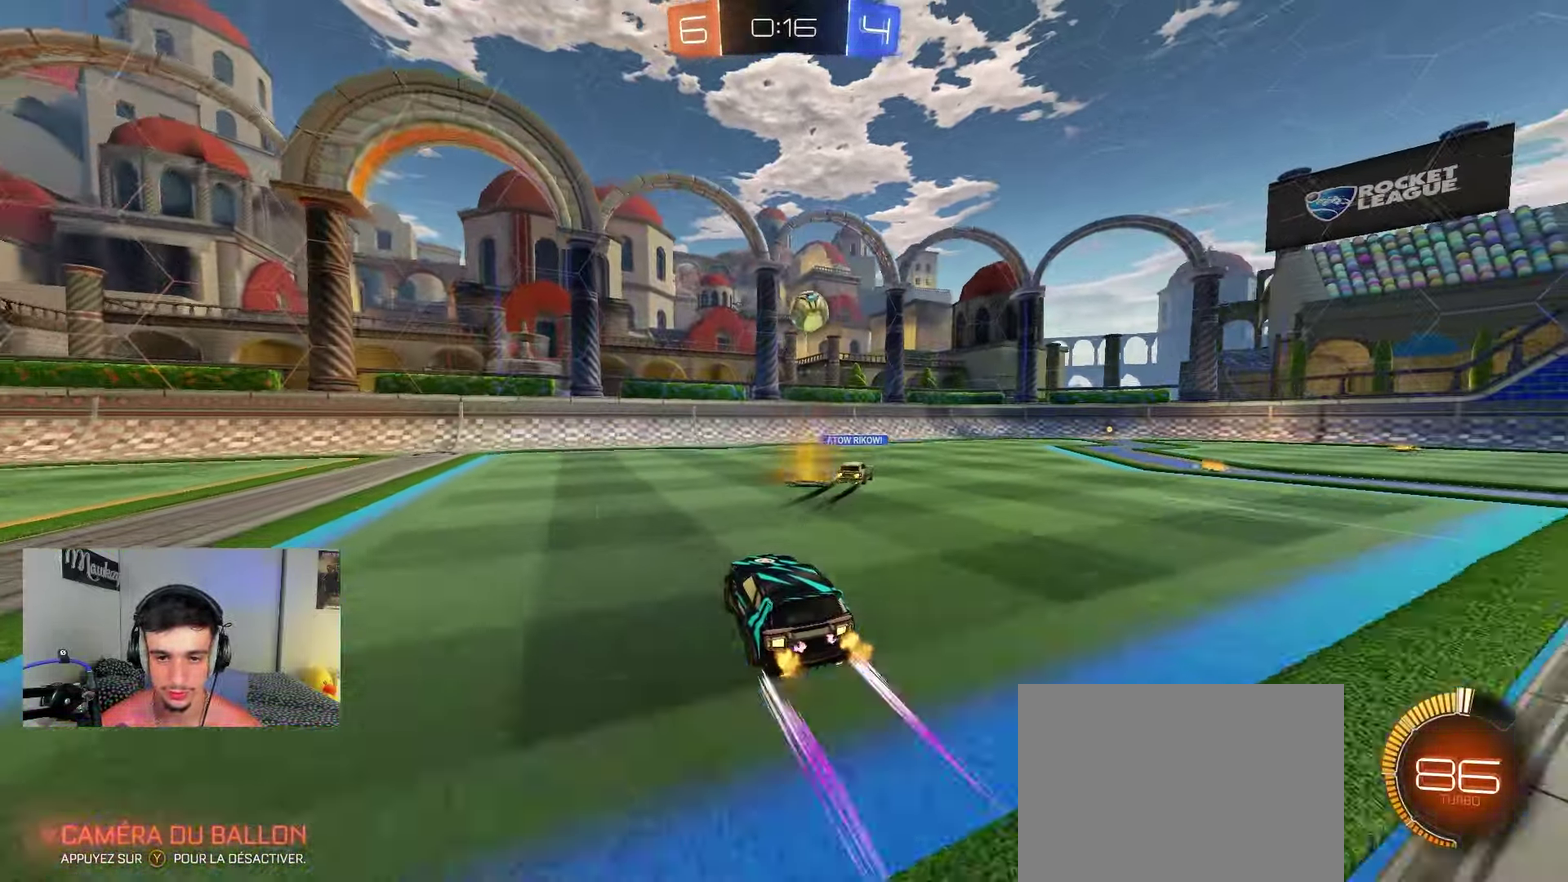
{"dt_ms": 250, "buttons": [], "left_stick": "right", "right_stick": "center", "events": [[117, "left_stick", "center"], [250, "left_stick", "right"]]}
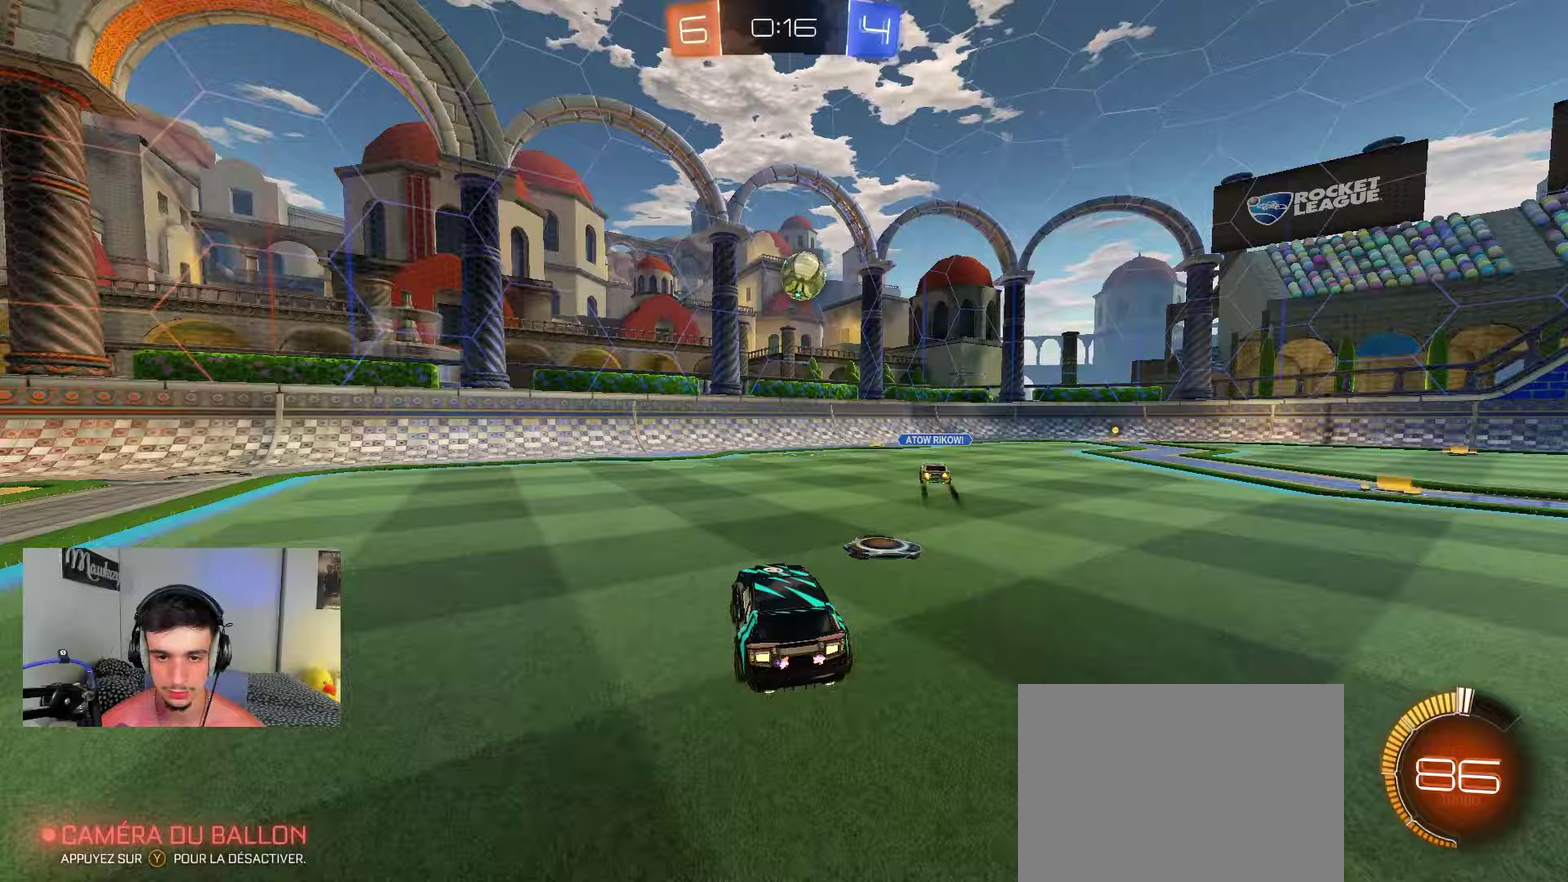
{"dt_ms": 550, "buttons": [], "left_stick": "center", "right_stick": "center", "events": [[50, "R2", "down"], [100, "left_stick", "center"], [117, "R2", "up"], [200, "L2", "down"], [317, "L2", "up"], [350, "R2", "down"], [400, "left_stick", "right"], [550, "R2", "up"], [550, "left_stick", "center"]]}
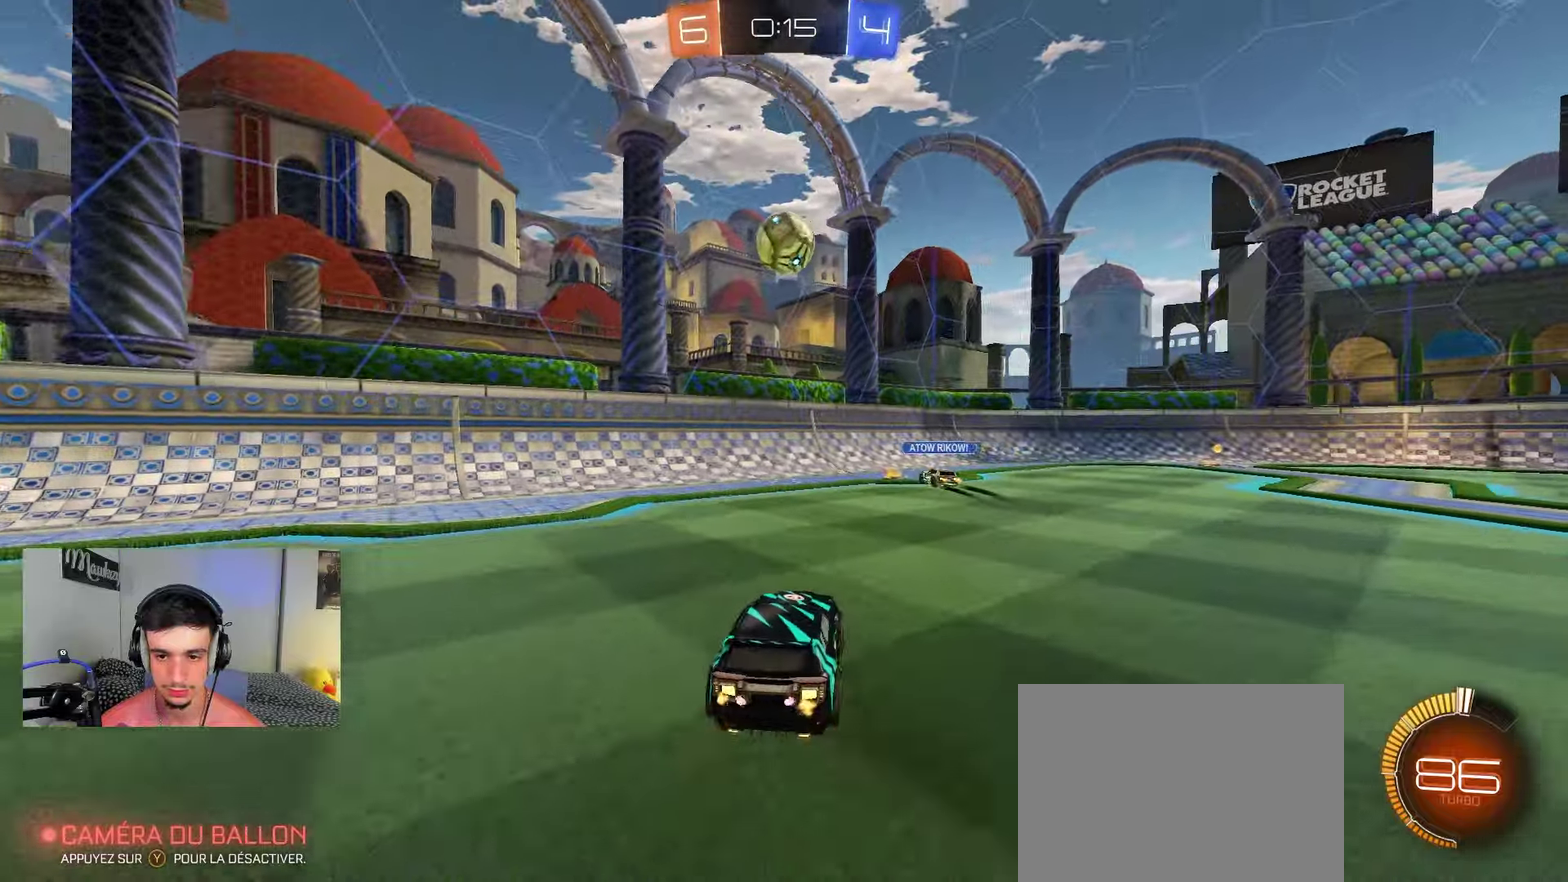
{"dt_ms": 450, "buttons": [], "left_stick": "center", "right_stick": "center", "events": [[333, "L2", "down"], [433, "L2", "up"]]}